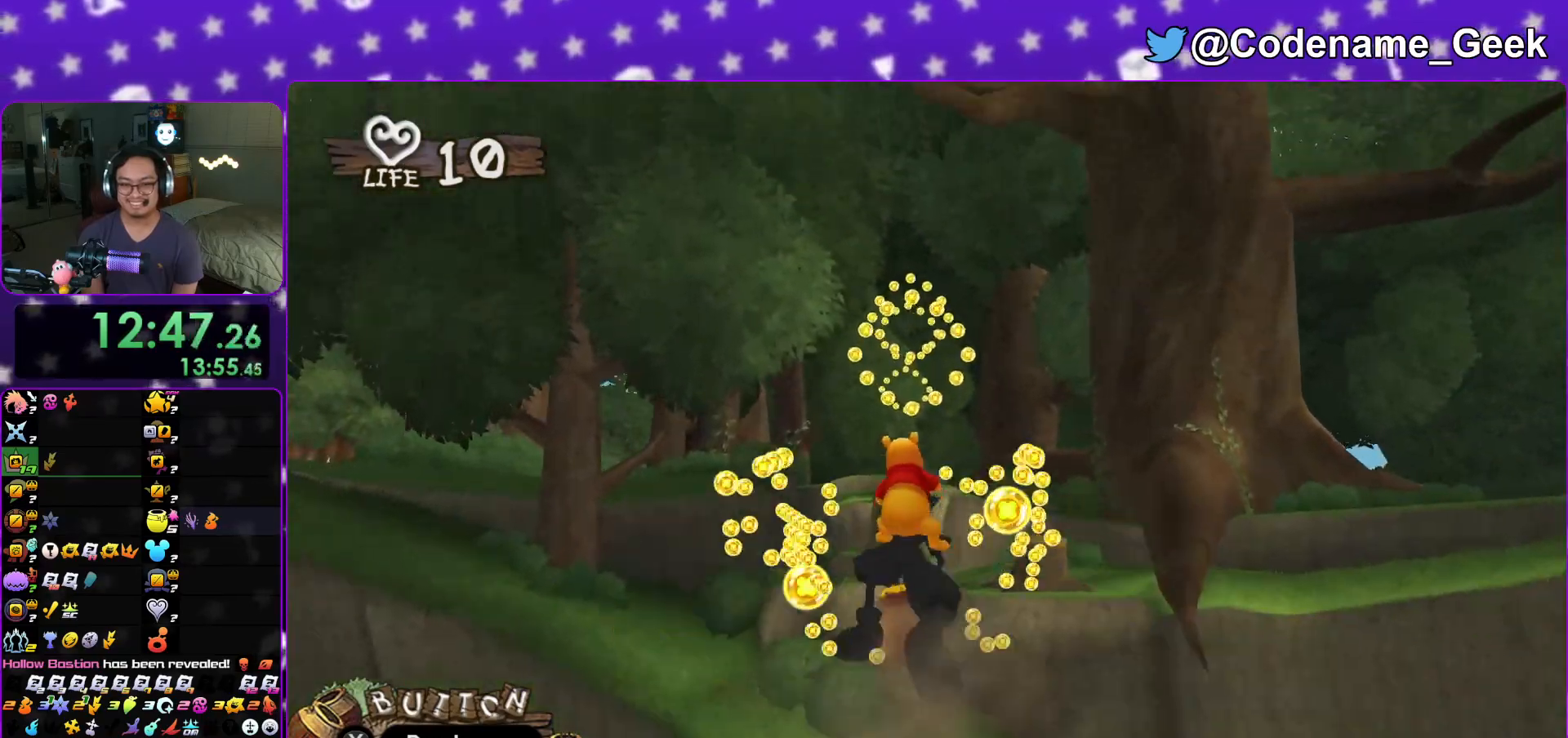
Gameplay with a controller (Nintendo layout); each line is a JSON object with the inputs held at the frame after it. "events" lists button and stick changes between this image and that frame as [ms after this image, input, new state], when the widget could be followed in between. Not read: L3 R3.
{"buttons": ["X"], "left_stick": "center", "right_stick": "center", "events": [[33, "X", "down"], [150, "X", "up"], [267, "X", "down"], [383, "X", "up"], [467, "X", "down"]]}
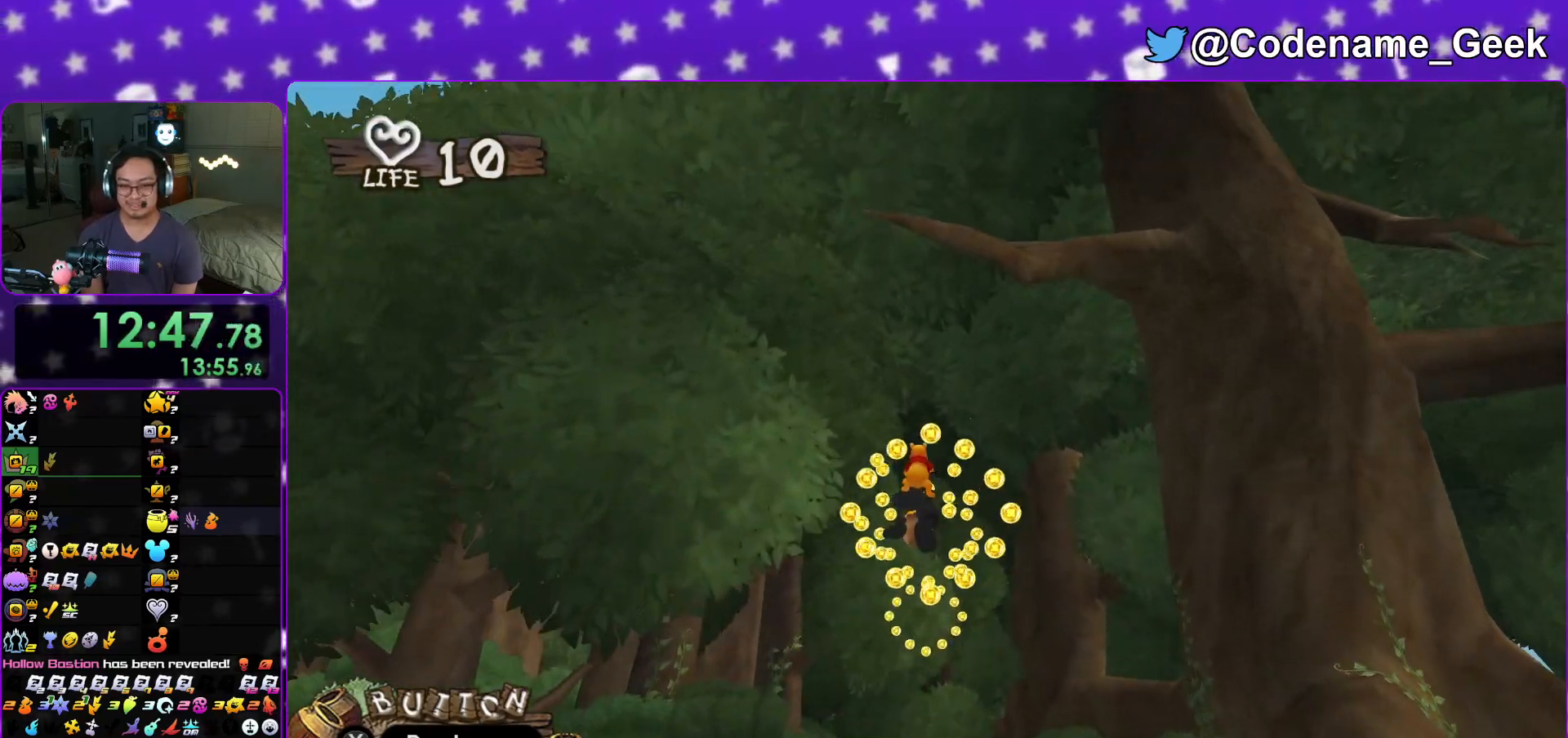
{"buttons": [], "left_stick": "center", "right_stick": "center", "events": [[84, "X", "up"], [167, "X", "down"], [284, "X", "up"], [384, "X", "down"], [484, "X", "up"]]}
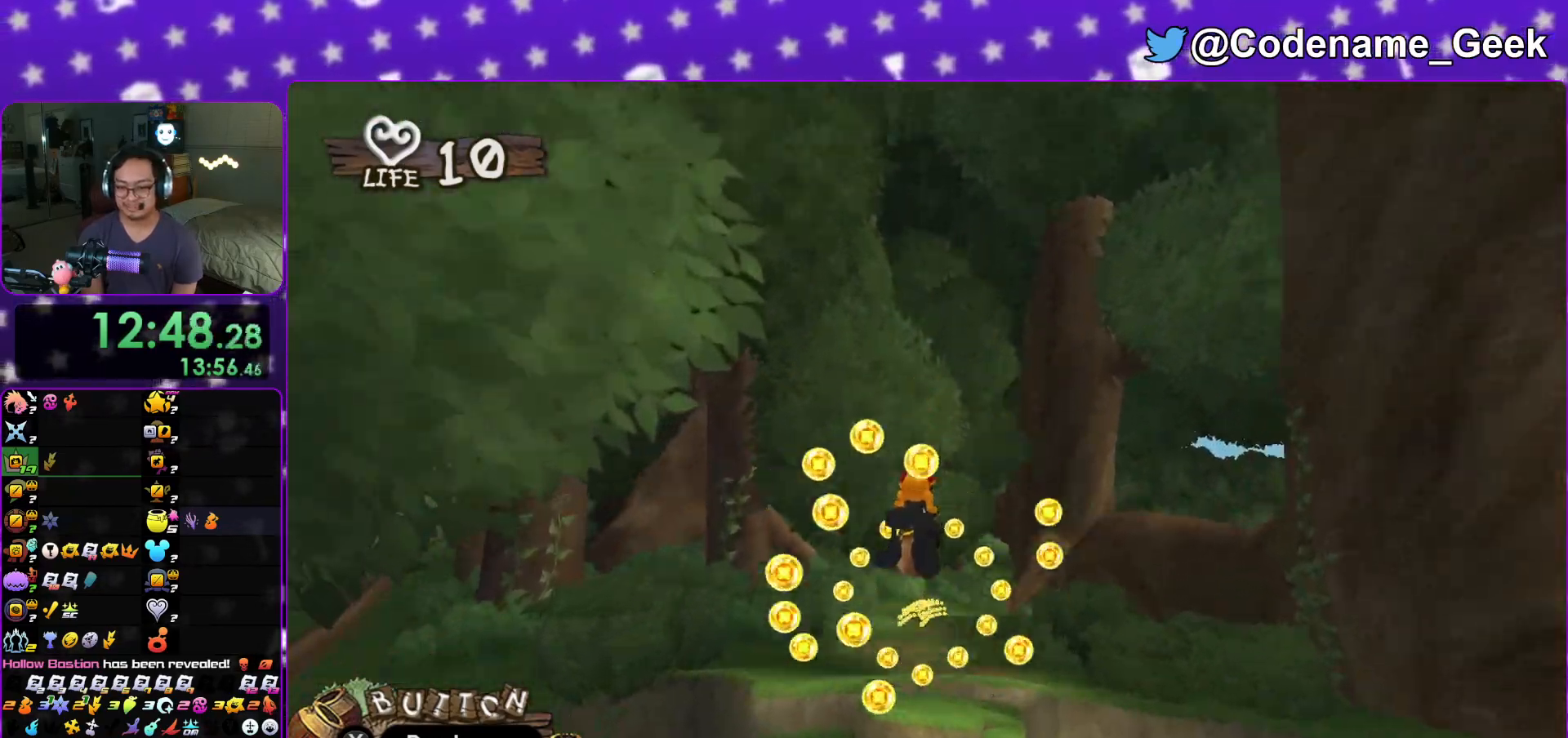
{"buttons": [], "left_stick": "center", "right_stick": "center", "events": [[83, "X", "down"], [233, "X", "up"], [333, "X", "down"], [467, "X", "up"]]}
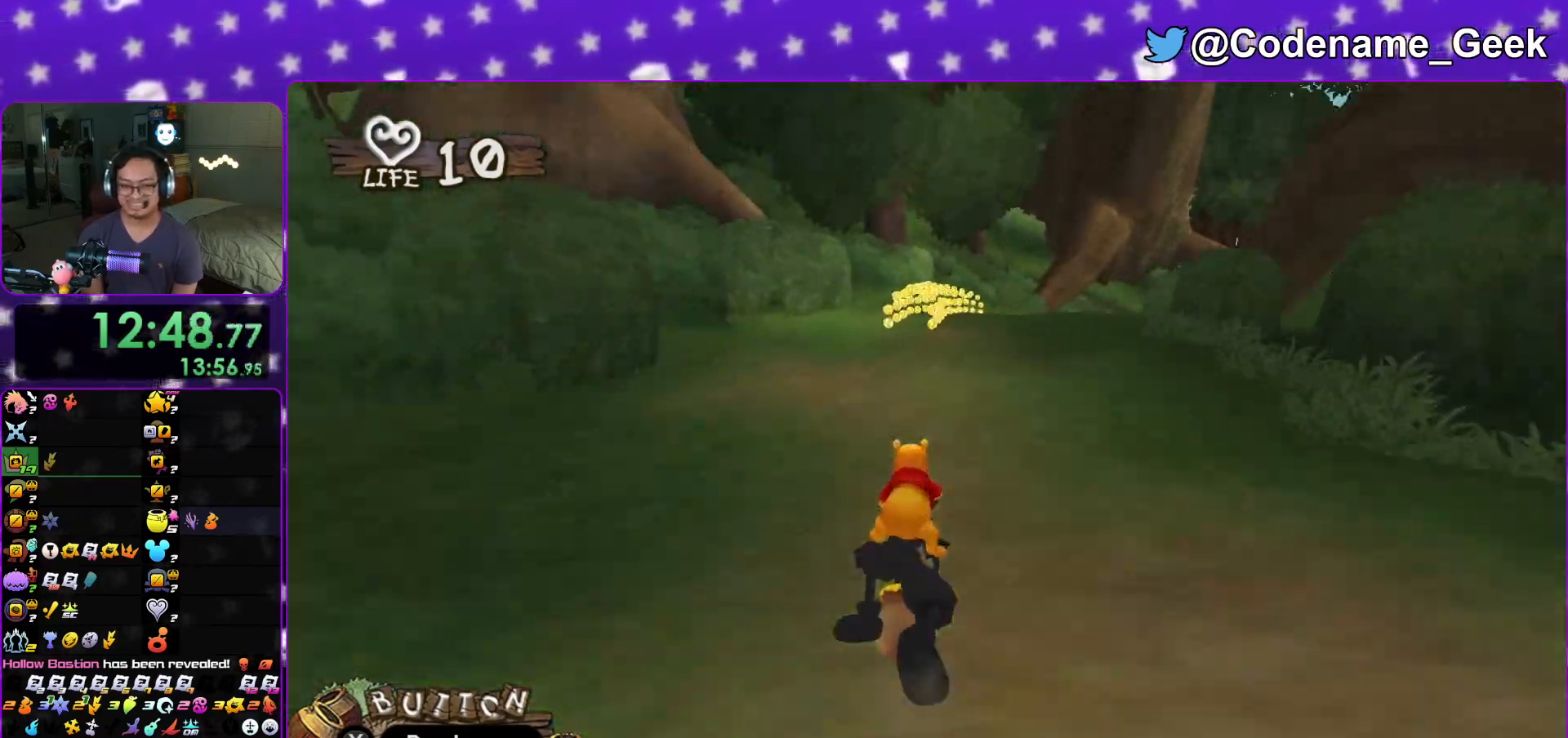
{"buttons": [], "left_stick": "center", "right_stick": "center", "events": [[67, "X", "down"], [67, "left_stick", "left"], [217, "X", "up"], [267, "left_stick", "center"], [300, "X", "down"], [434, "X", "up"]]}
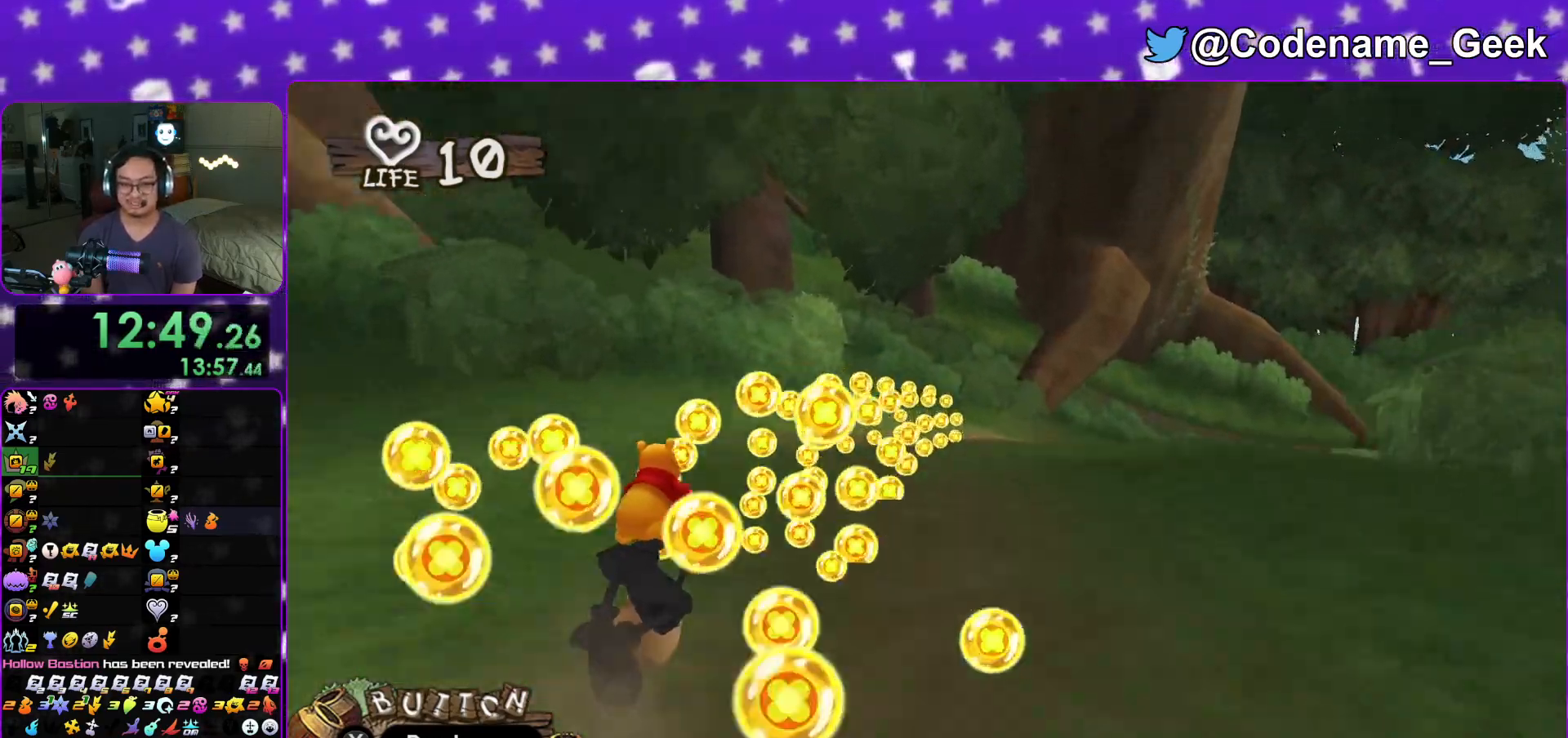
{"buttons": ["X"], "left_stick": "right", "right_stick": "center", "events": [[33, "X", "down"], [150, "X", "up"], [233, "X", "down"], [383, "X", "up"], [383, "left_stick", "right"], [467, "X", "down"]]}
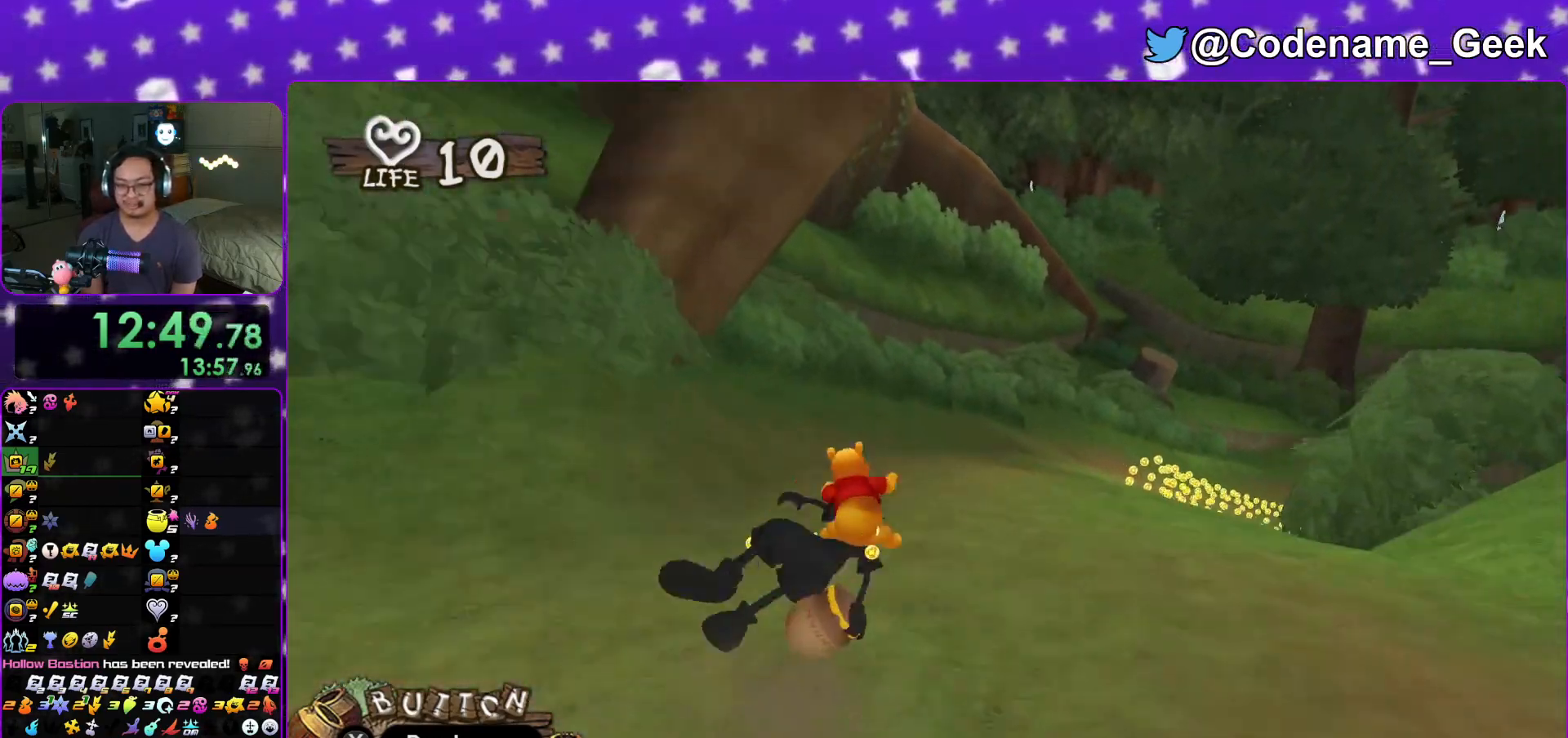
{"buttons": ["X"], "left_stick": "center", "right_stick": "center", "events": [[117, "X", "up"], [200, "X", "down"], [250, "left_stick", "center"], [350, "X", "up"], [434, "X", "down"]]}
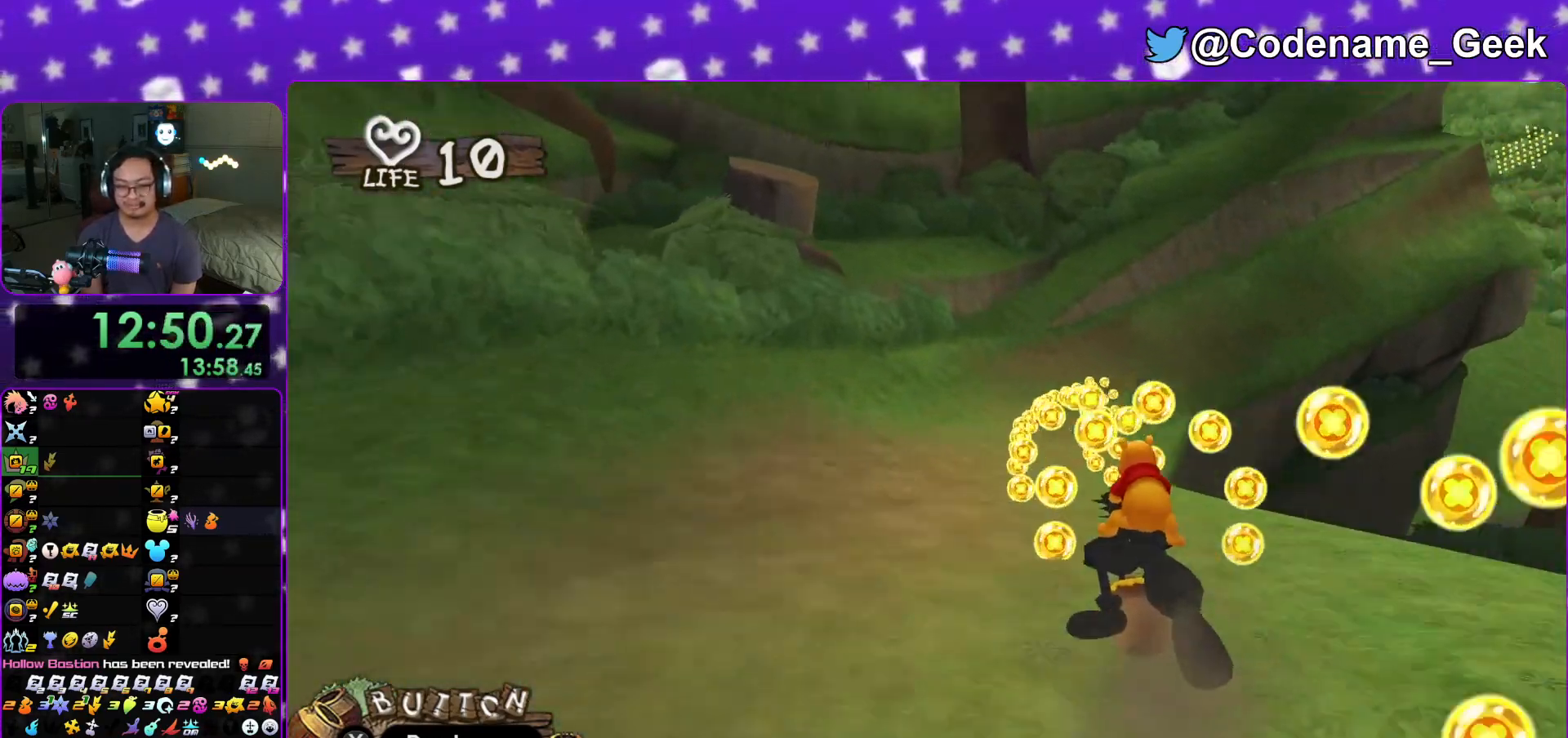
{"buttons": ["X"], "left_stick": "left", "right_stick": "center", "events": [[66, "X", "up"], [166, "X", "down"], [317, "X", "up"], [400, "X", "down"], [483, "left_stick", "left"]]}
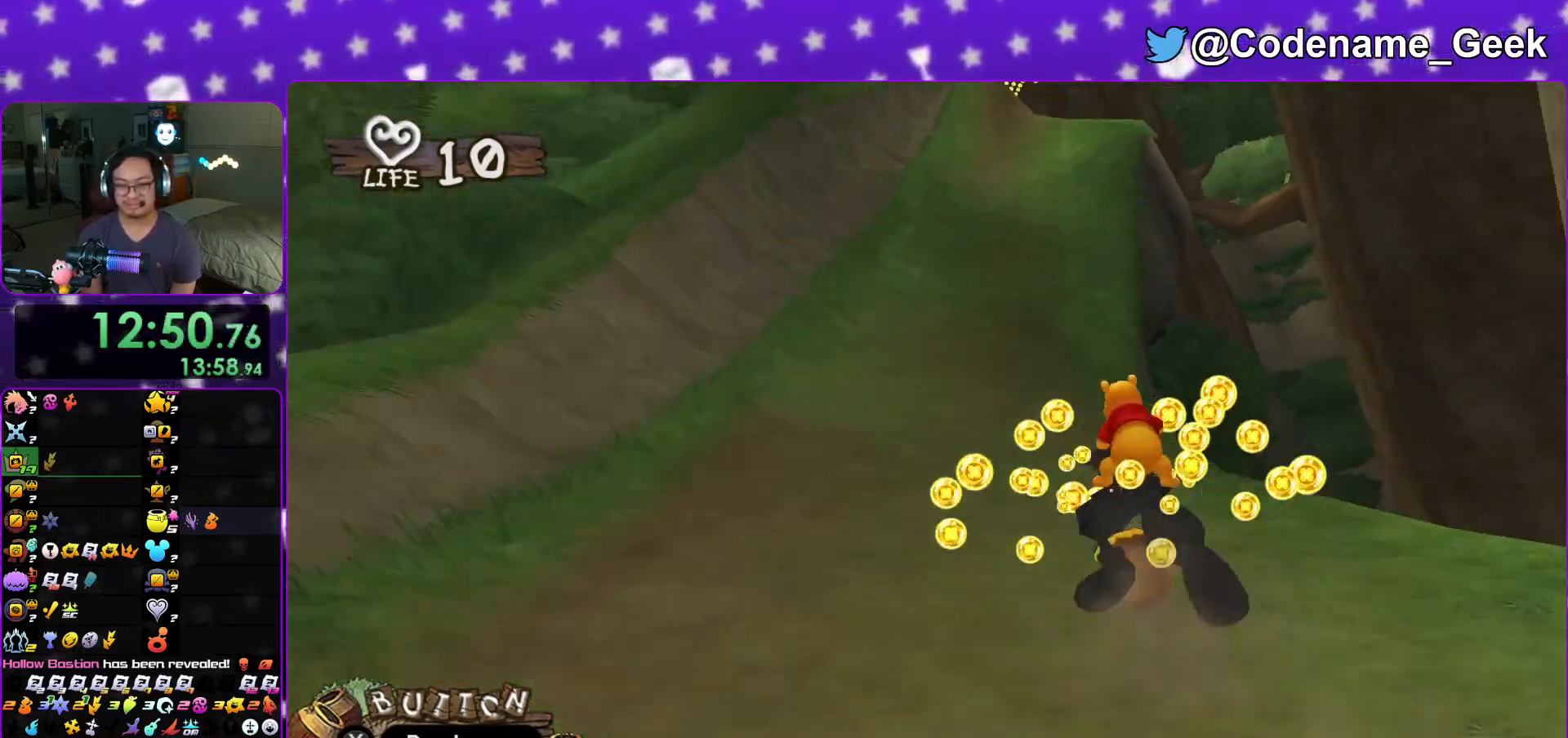
{"buttons": [], "left_stick": "center", "right_stick": "center", "events": [[17, "X", "up"], [134, "X", "down"], [167, "left_stick", "center"], [267, "X", "up"], [334, "X", "down"], [501, "X", "up"]]}